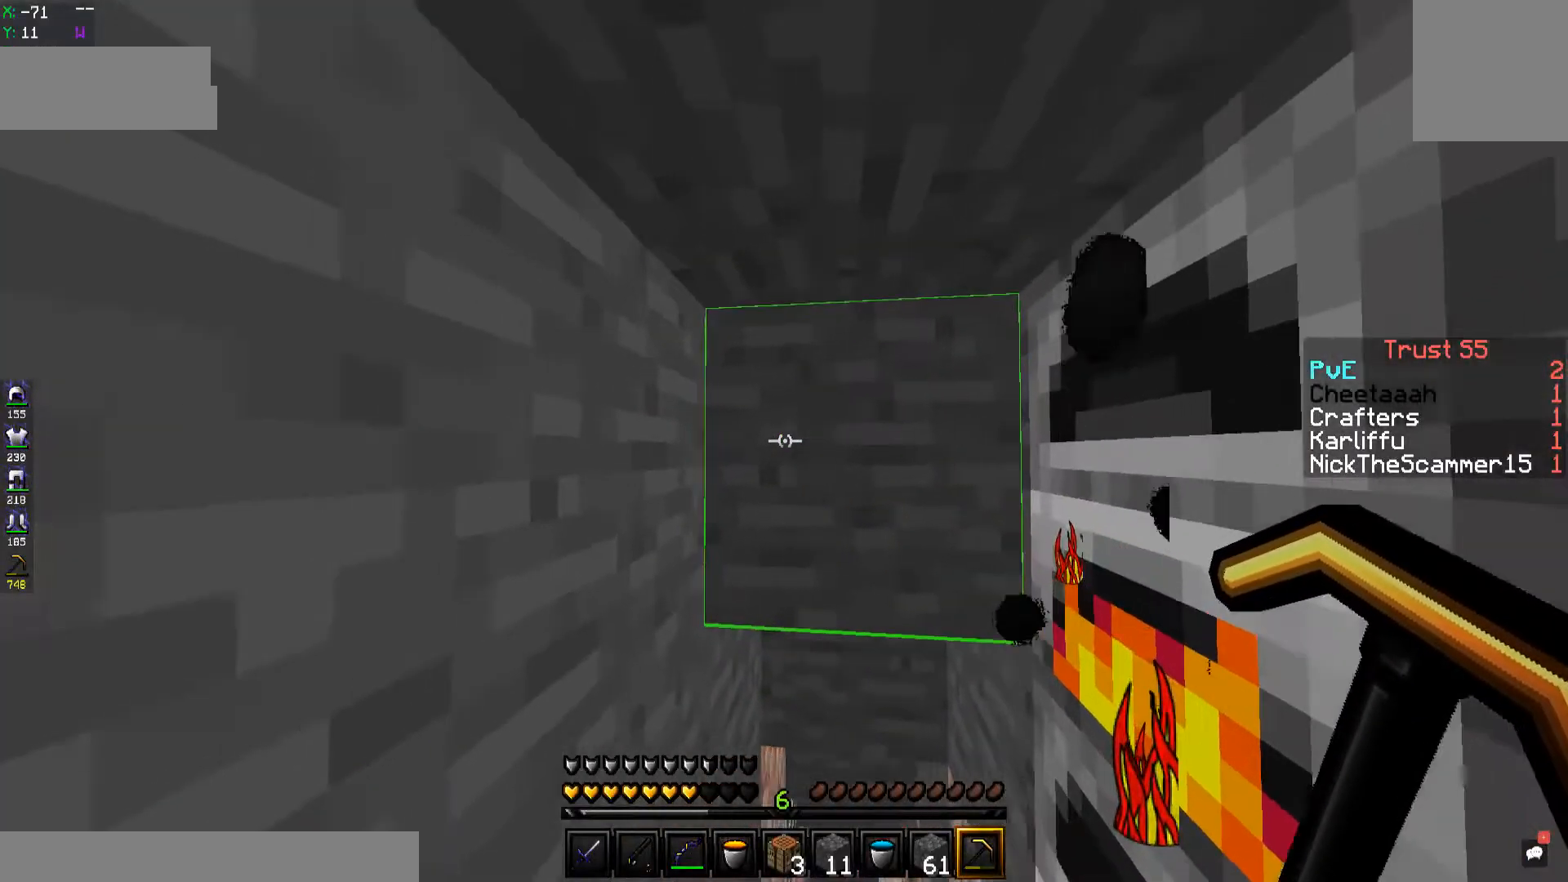
Gameplay with keyboard; each line is a JSON object with the keys held at the frame after it. "events" lists presses ("down") and releases ("up") of "a", "d", "s", "space" and "w" between this image and that frame as [ms after this image, input, new state], when the widget could be followed in between. No other keys are recorded. Mouse input is not recorded.
{"keys": ["w"], "events": [[450, "w", "down"]]}
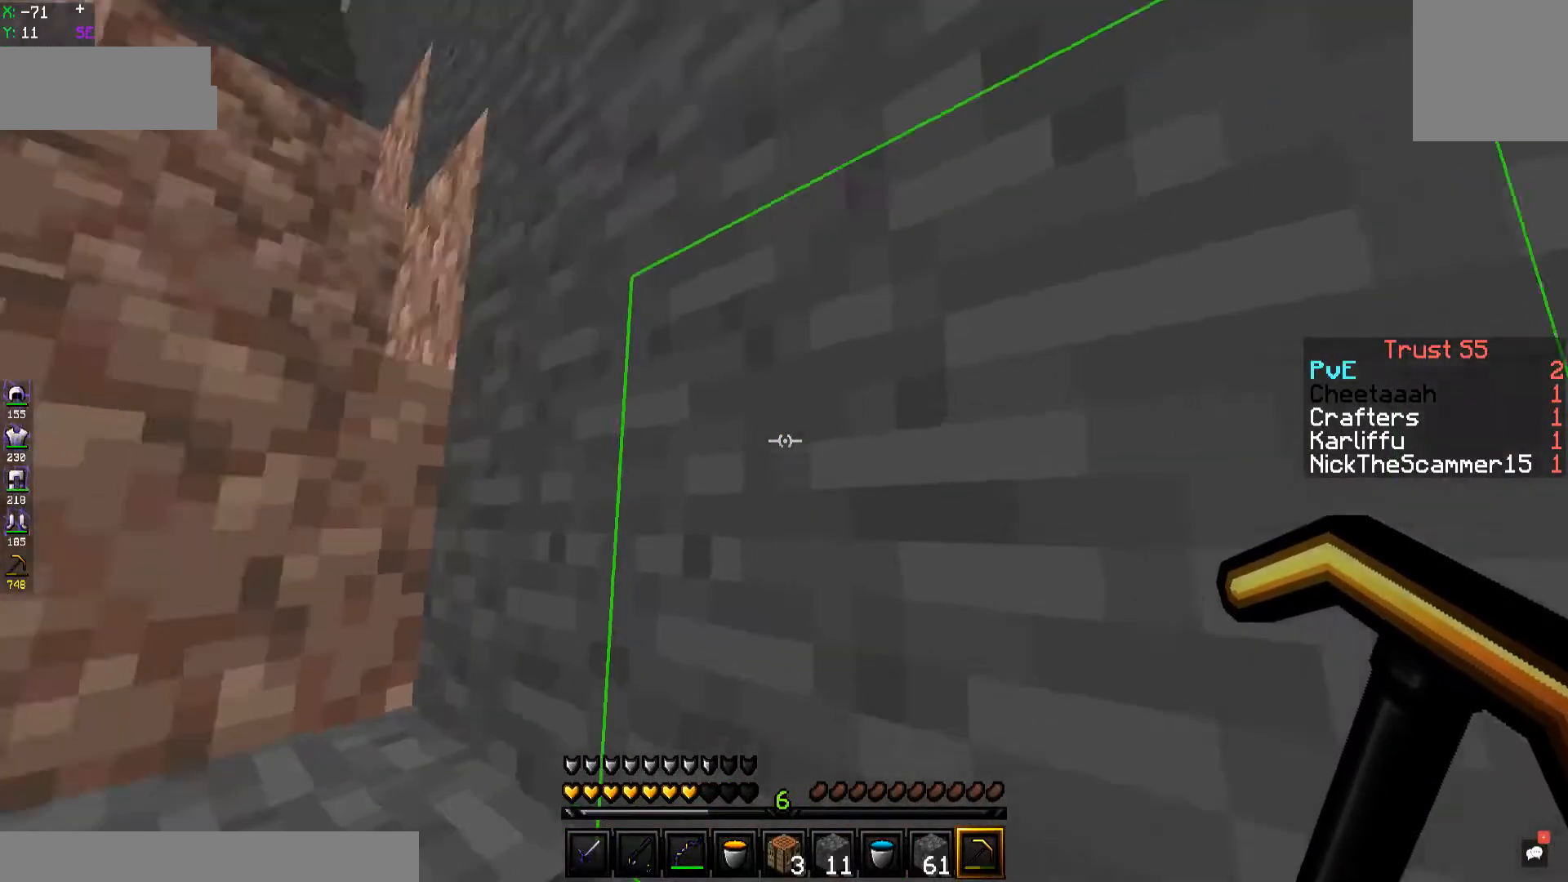
{"keys": ["w"], "events": []}
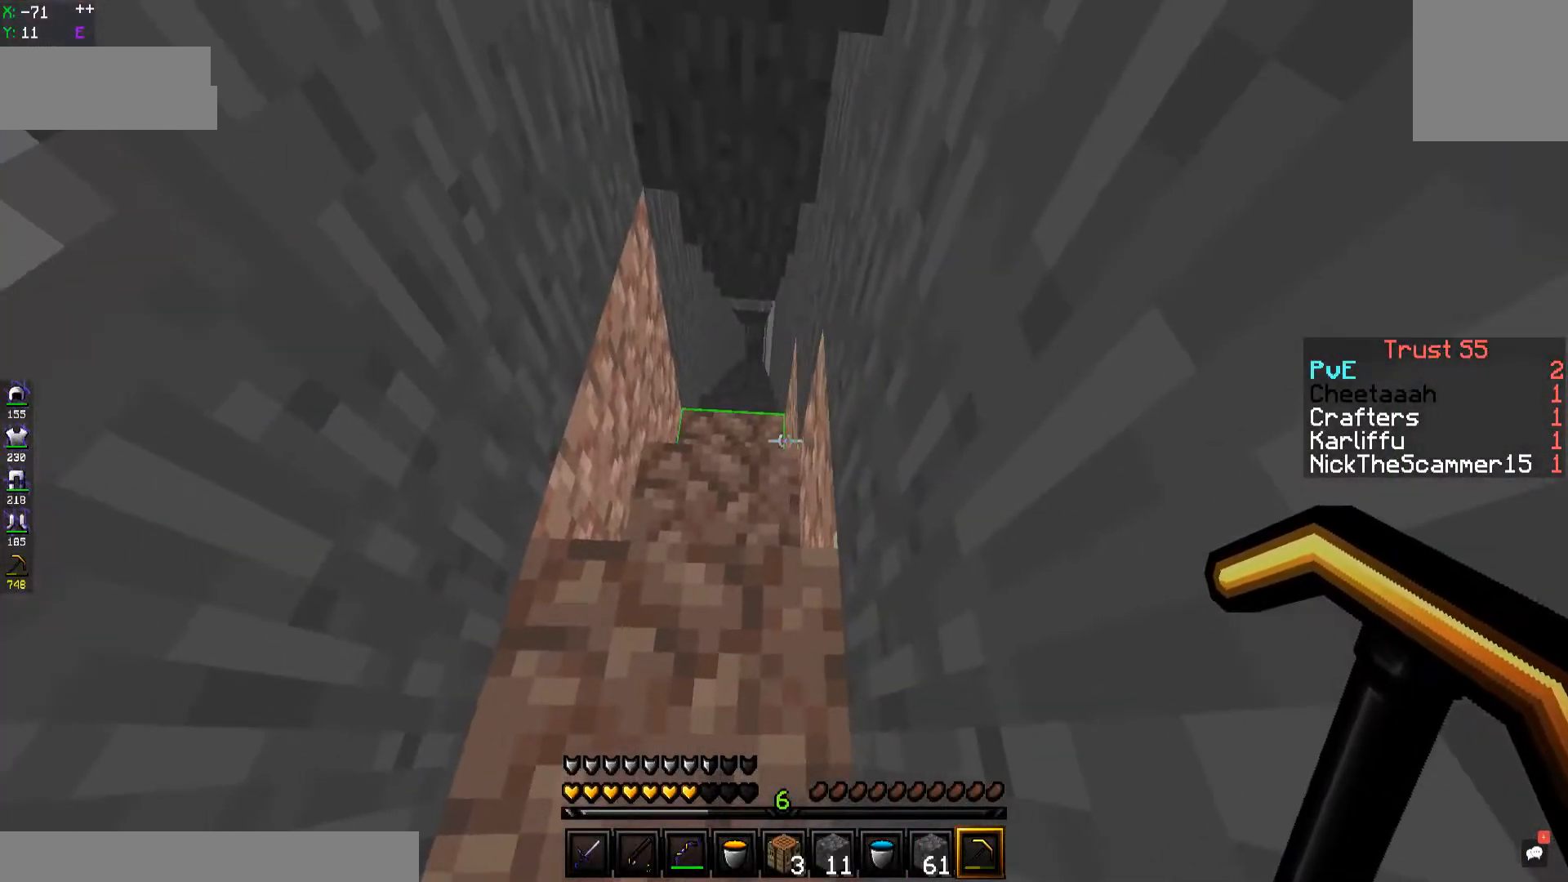
{"keys": ["space", "w"], "events": [[500, "space", "down"]]}
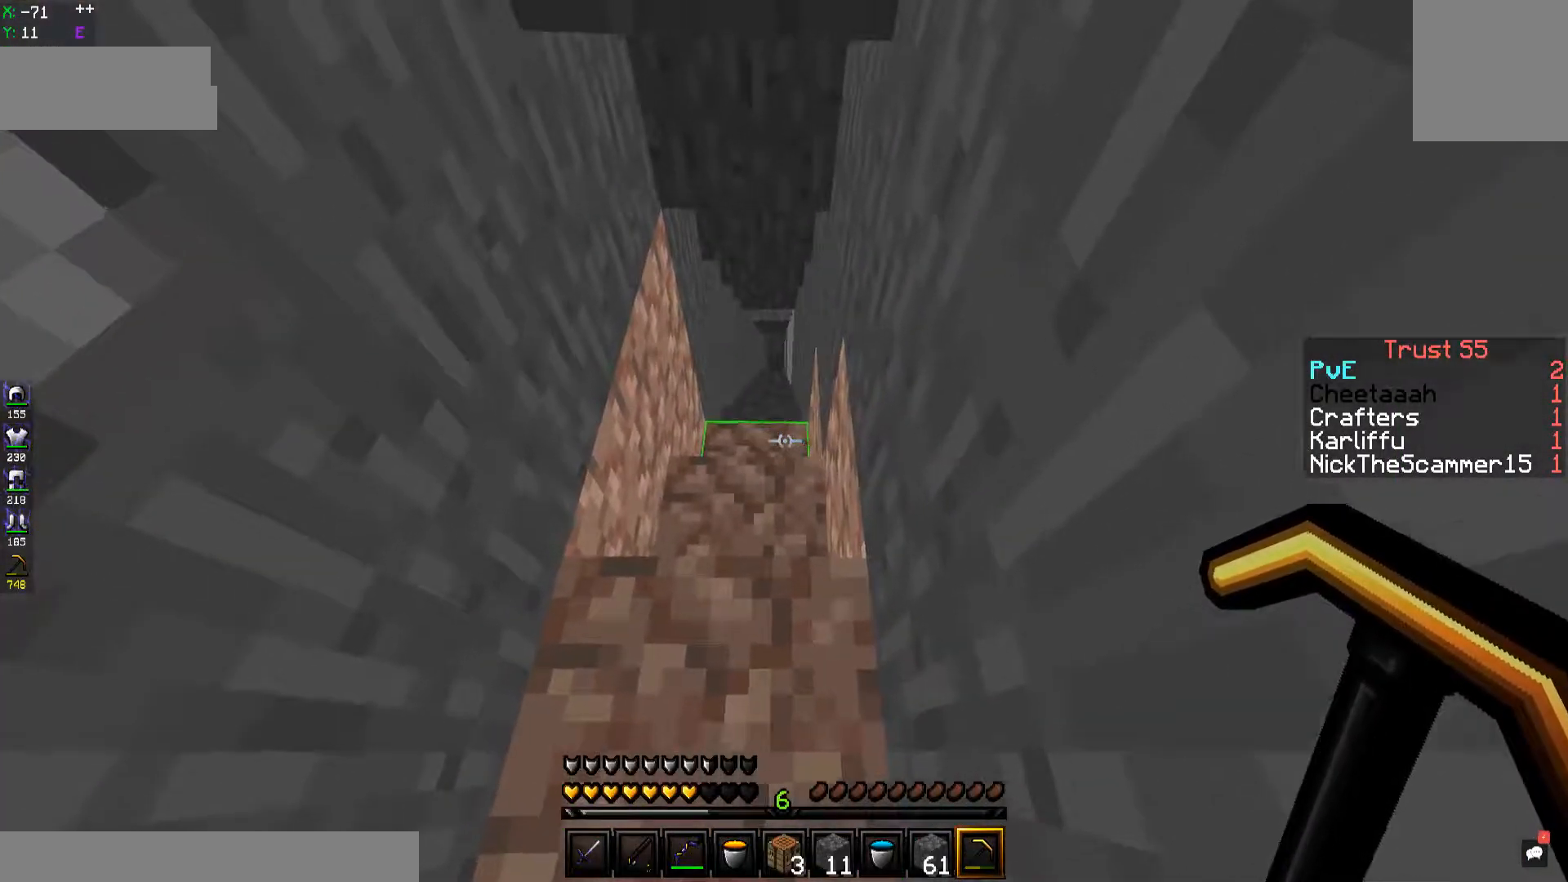
{"keys": ["w"], "events": [[367, "space", "up"]]}
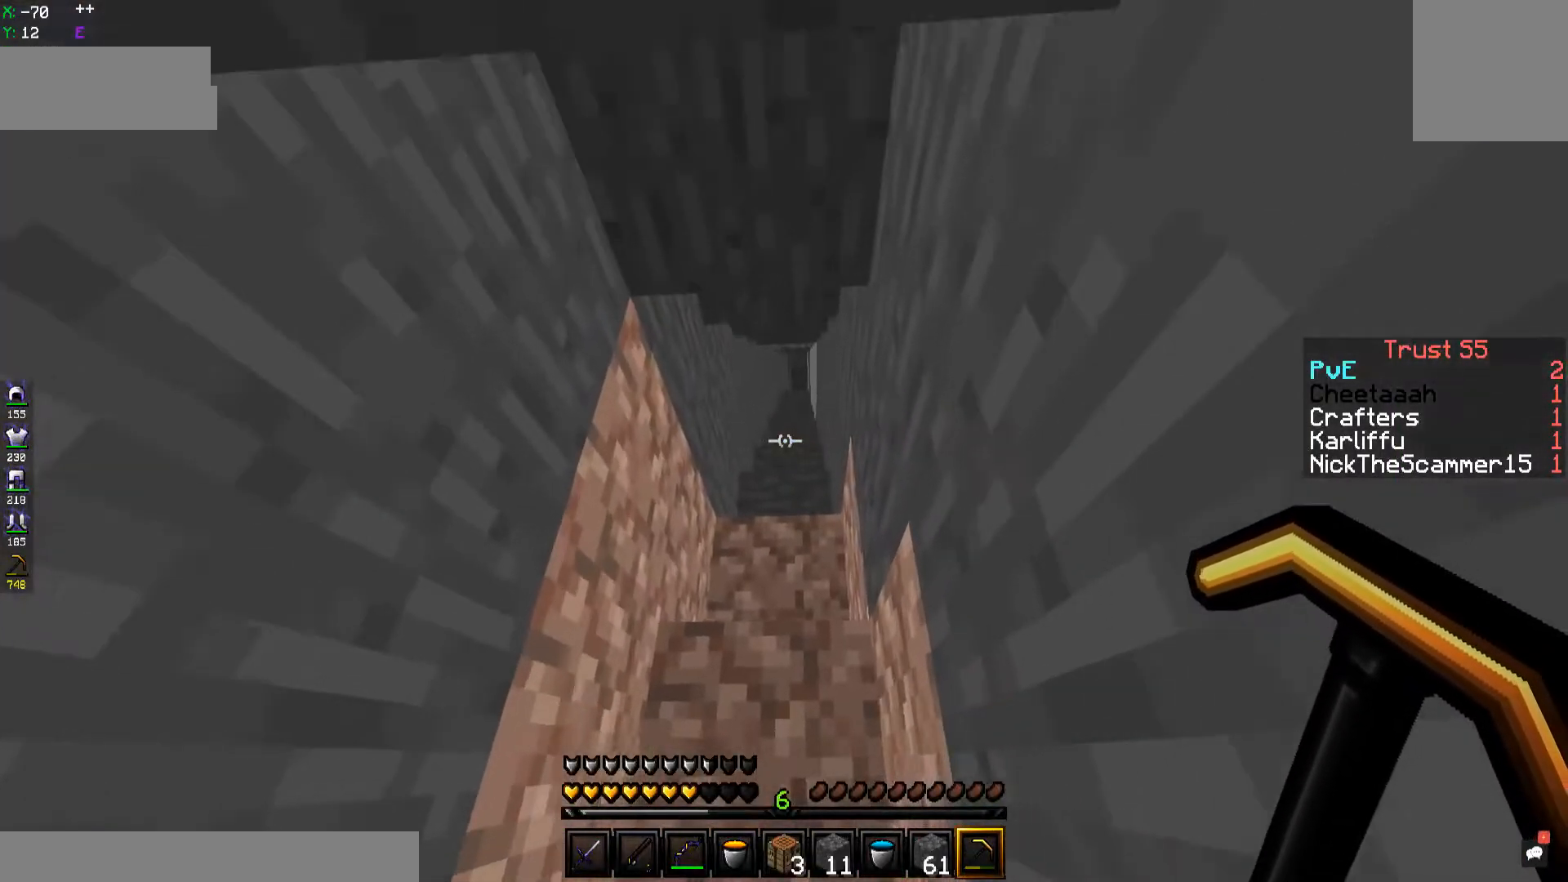
{"keys": [], "events": [[268, "w", "up"]]}
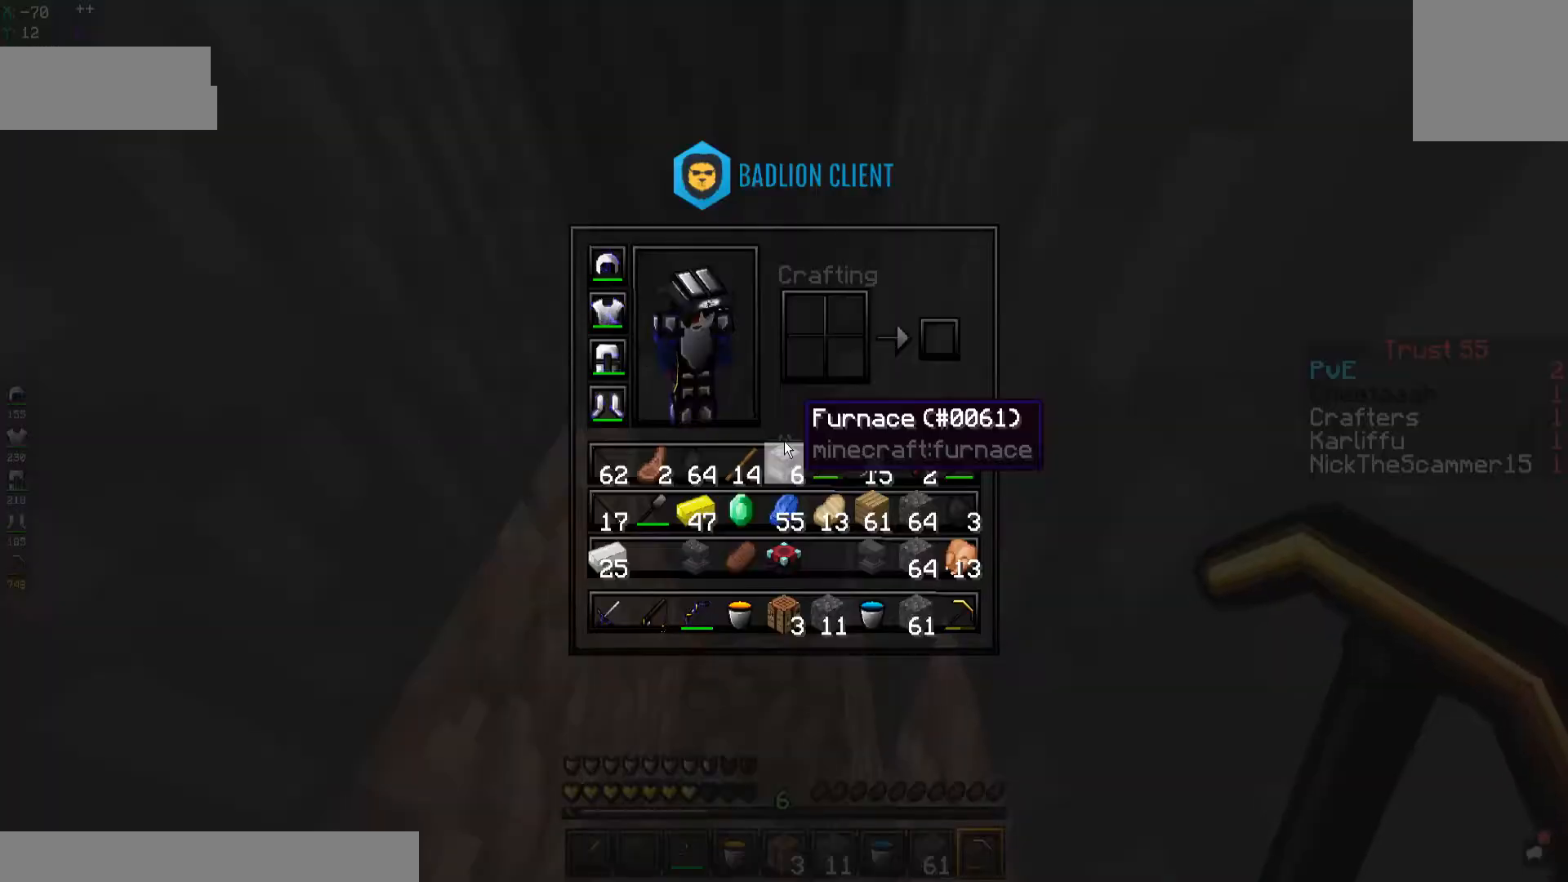
{"keys": [], "events": []}
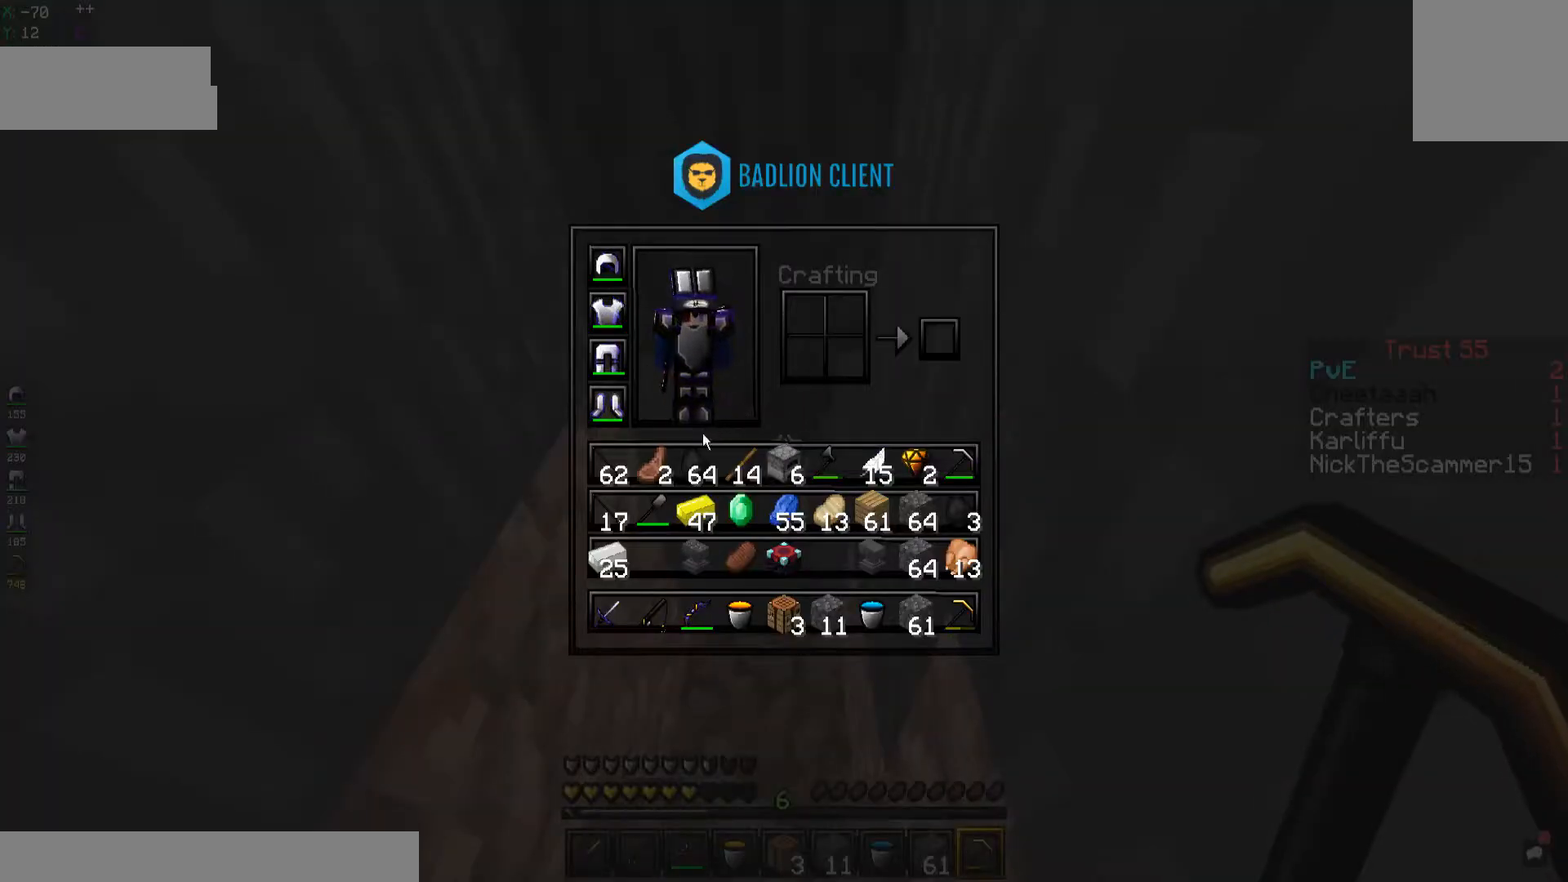
{"keys": [], "events": []}
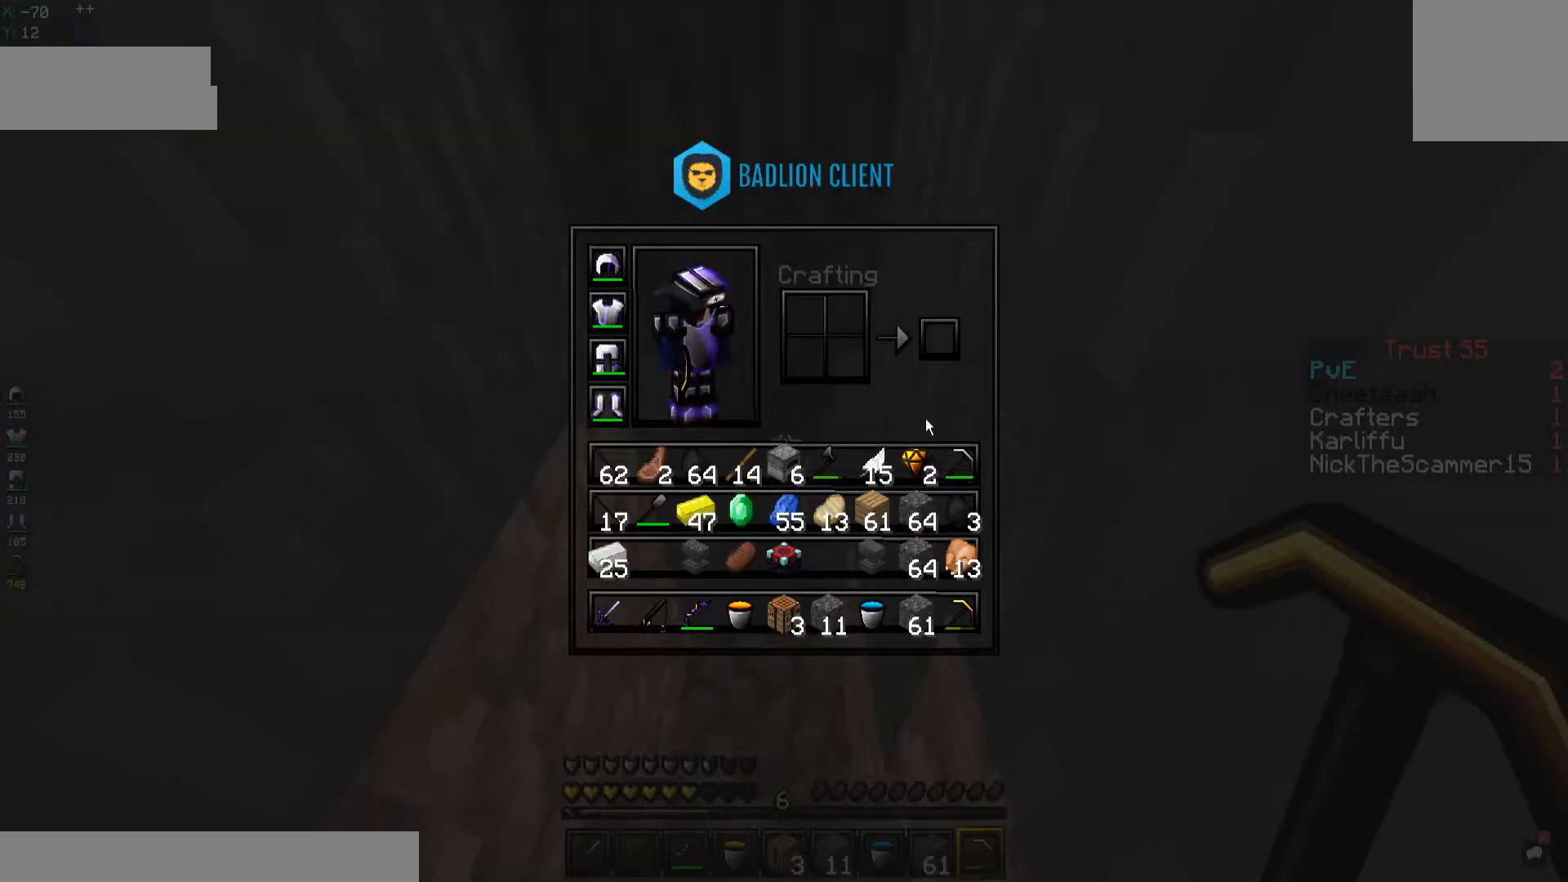
{"keys": [], "events": []}
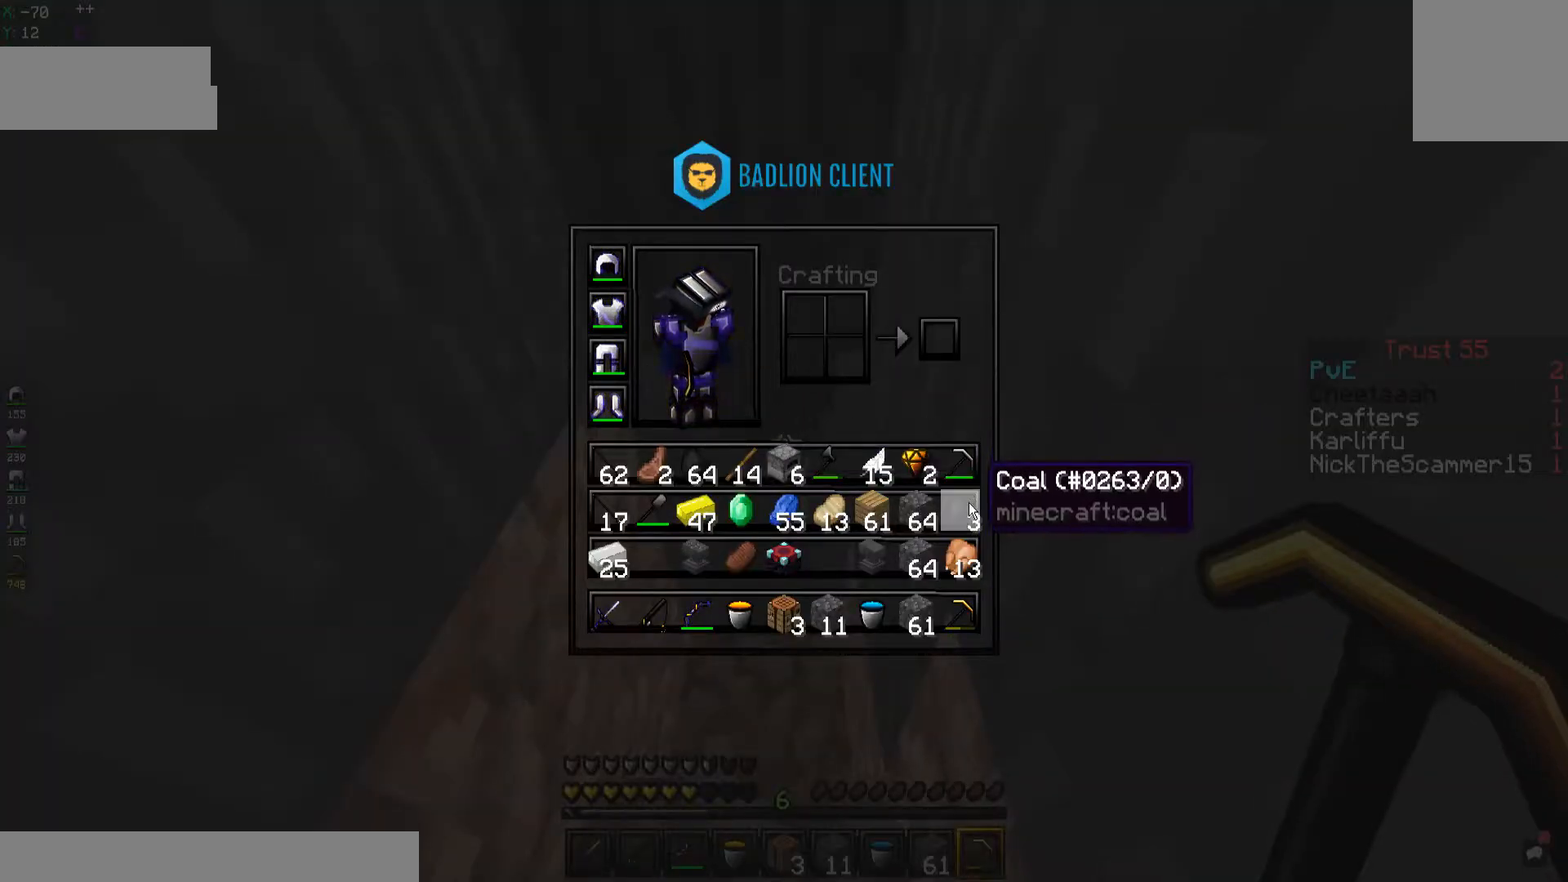
{"keys": [], "events": []}
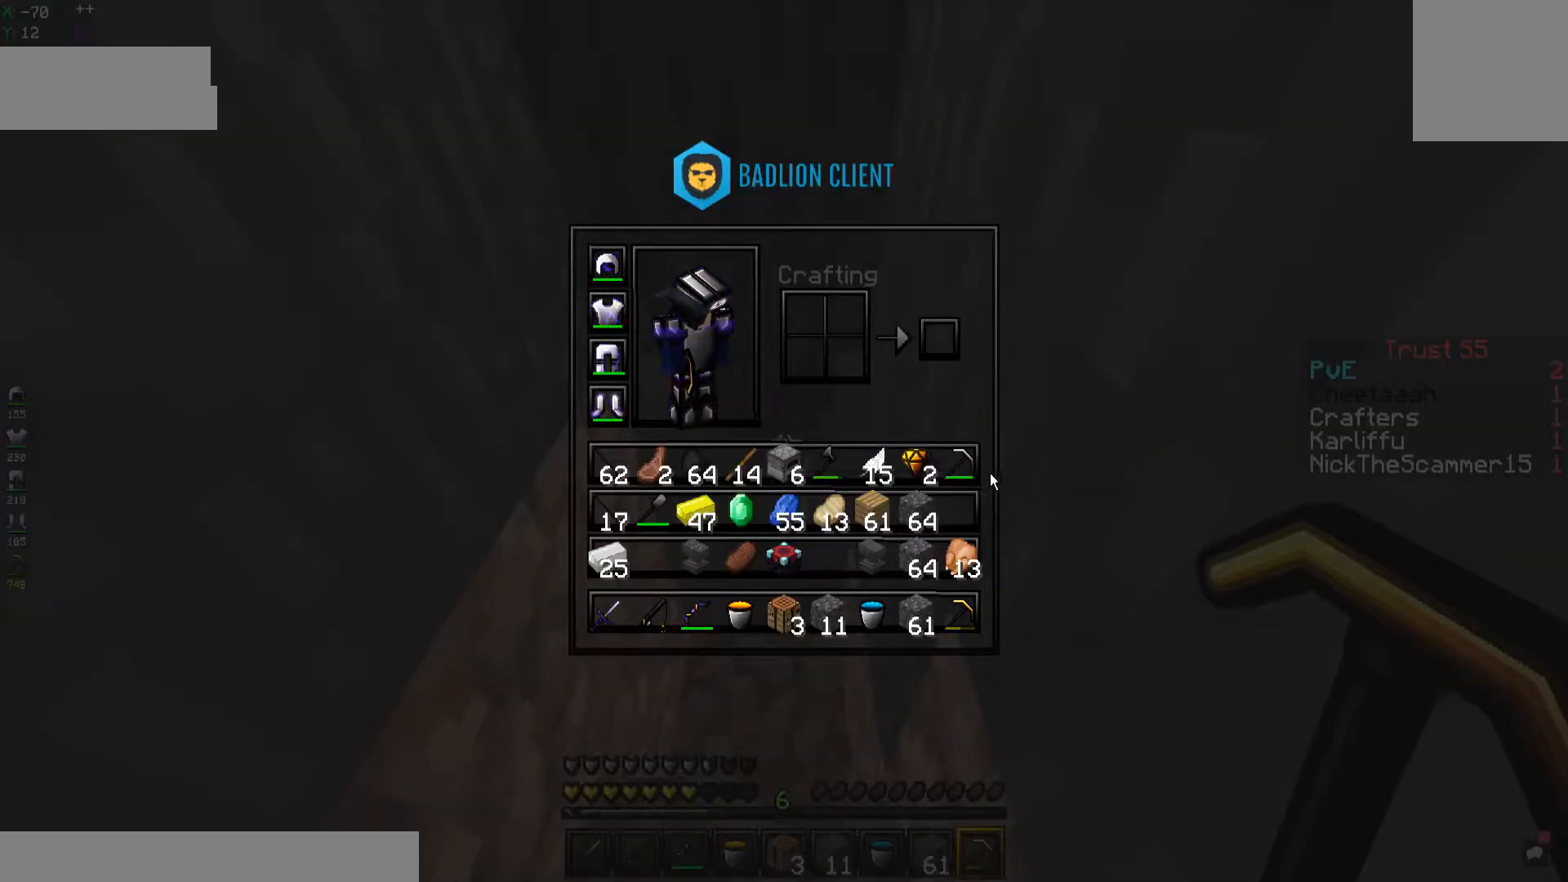
{"keys": [], "events": []}
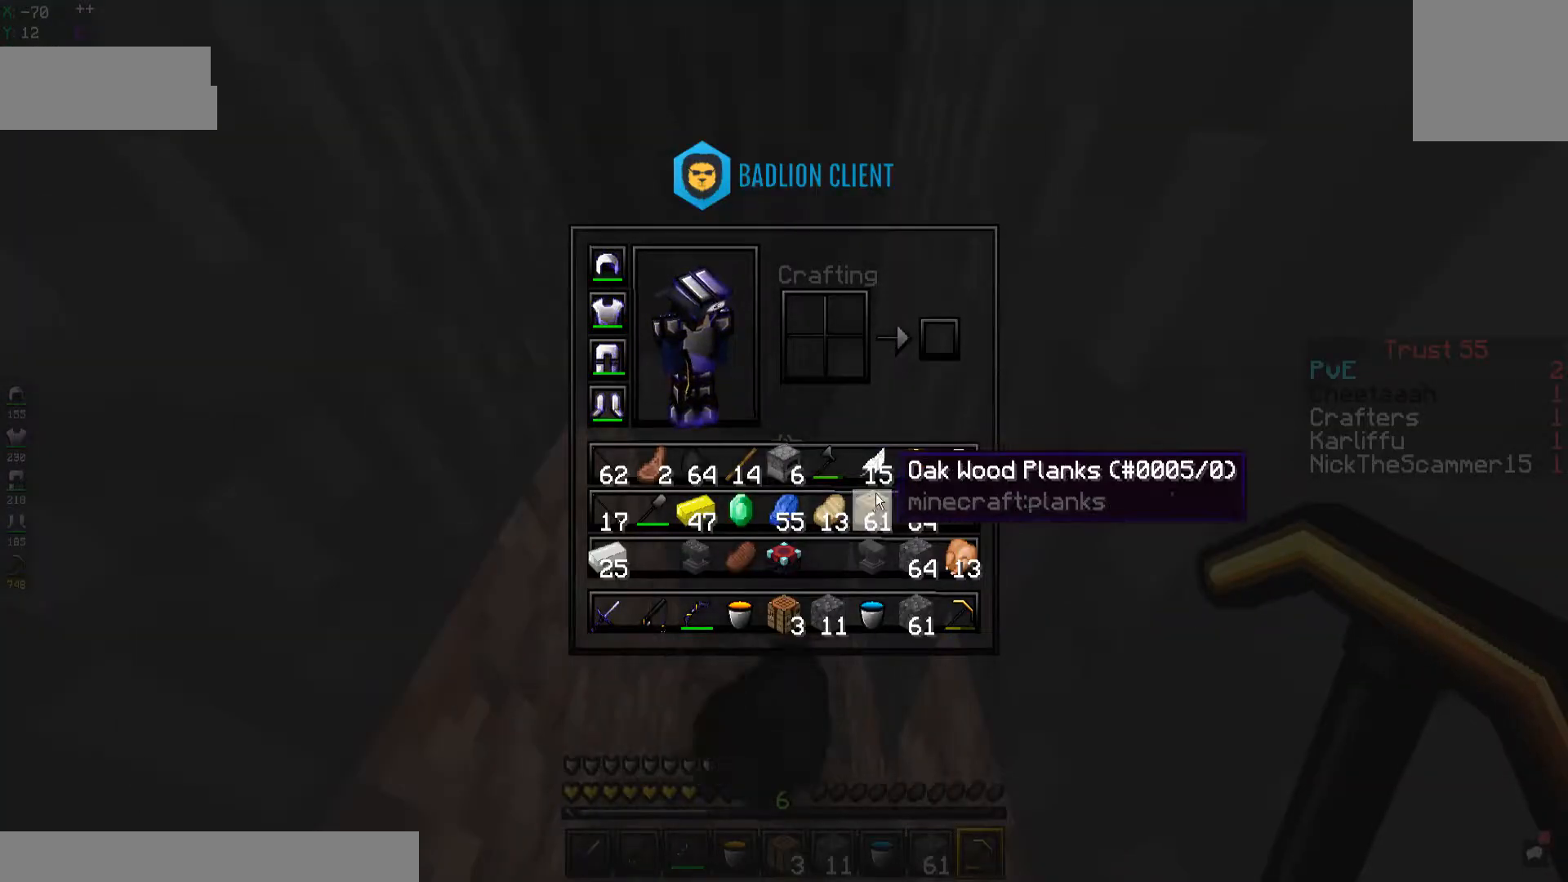
{"keys": [], "events": []}
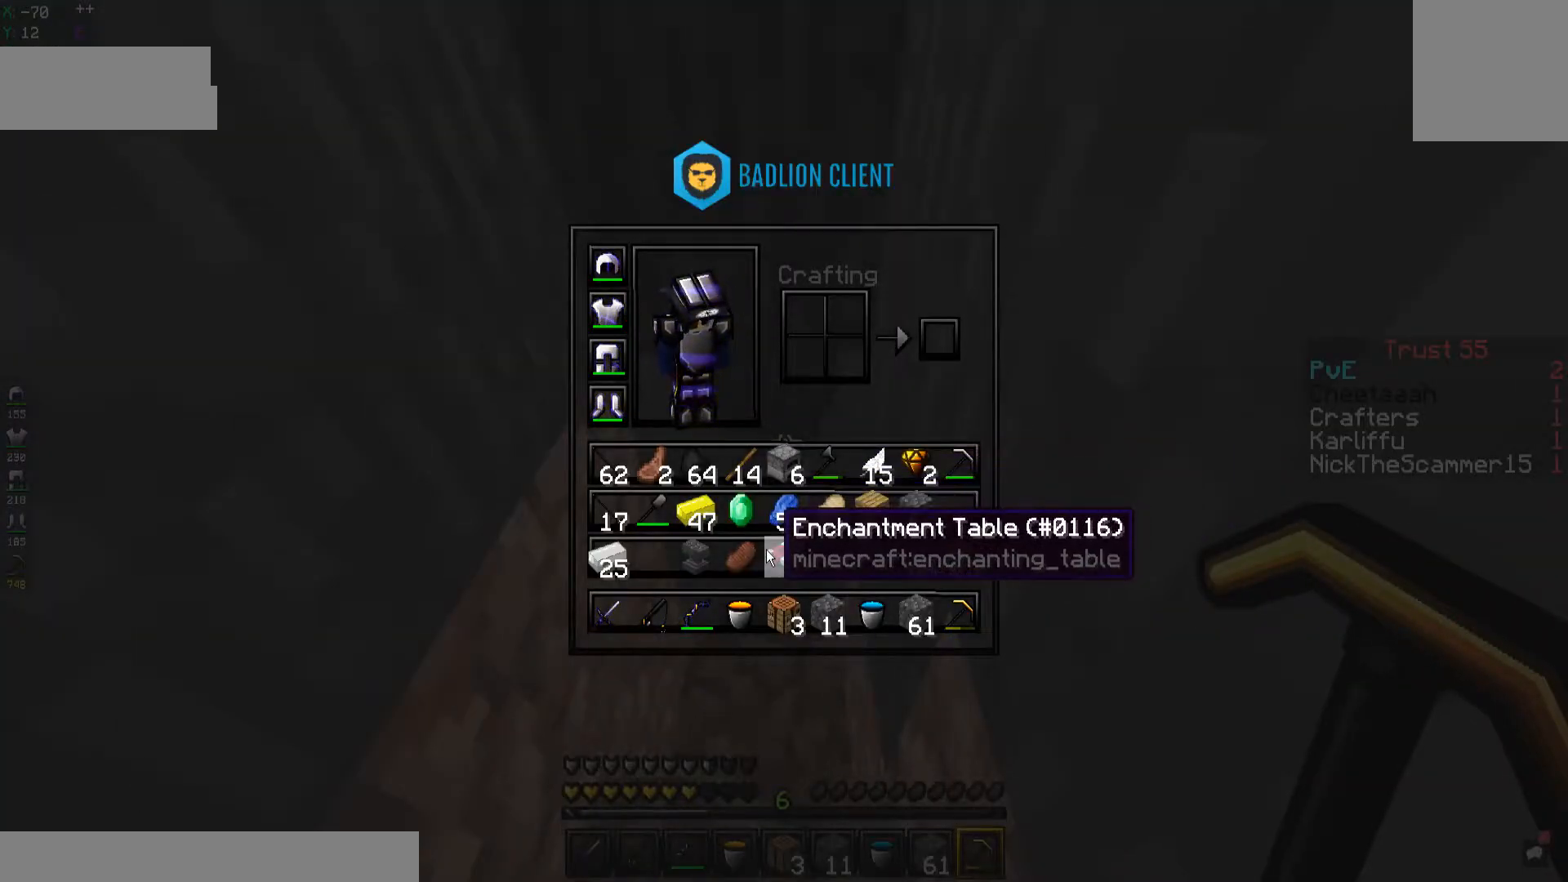
{"keys": [], "events": []}
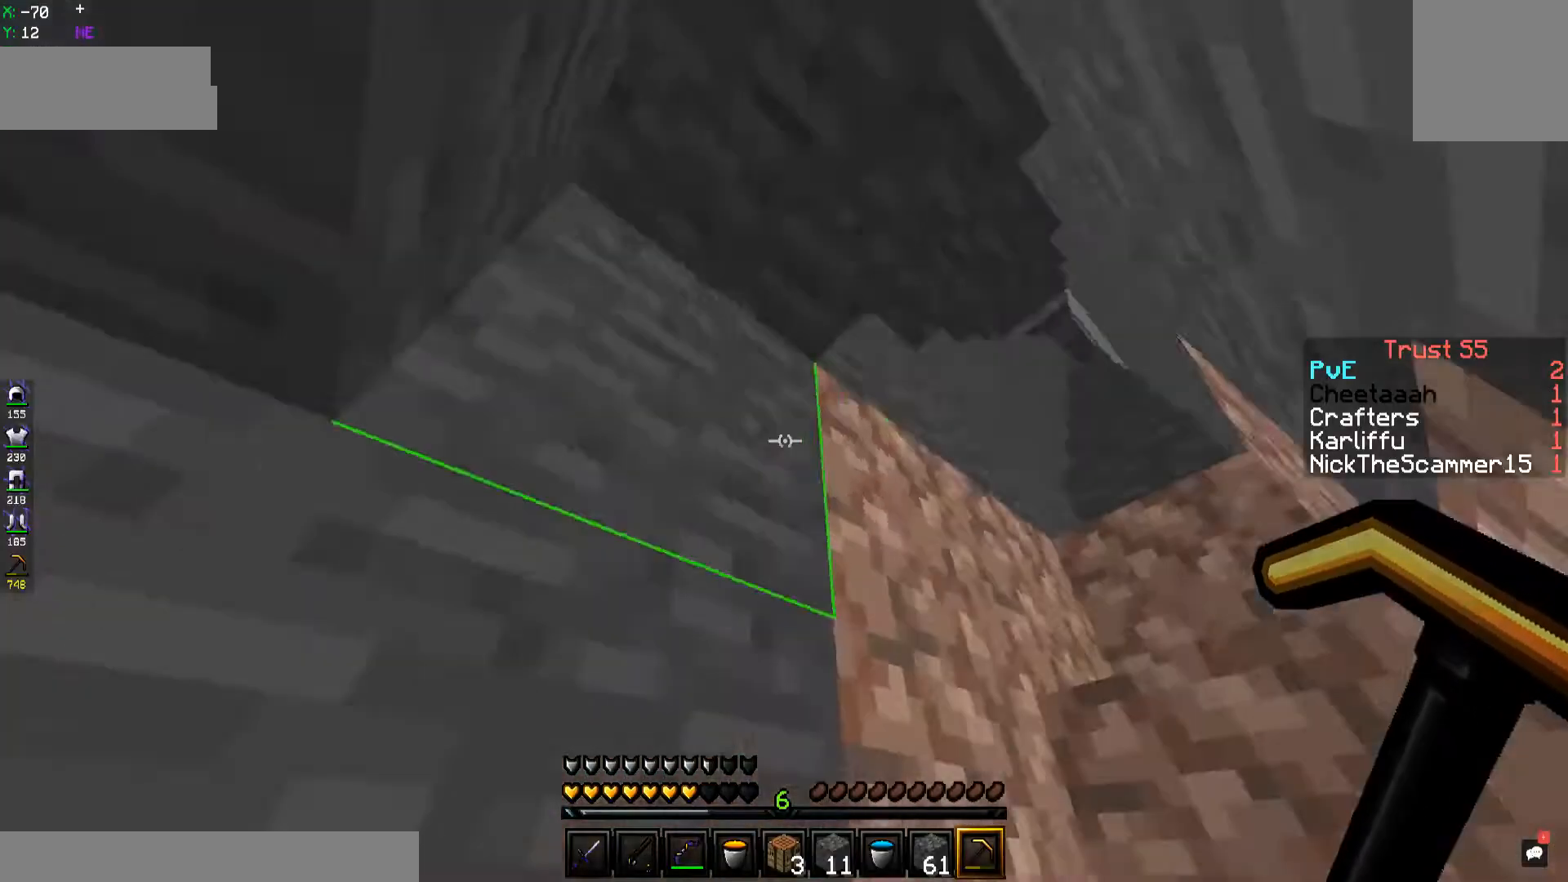
{"keys": [], "events": []}
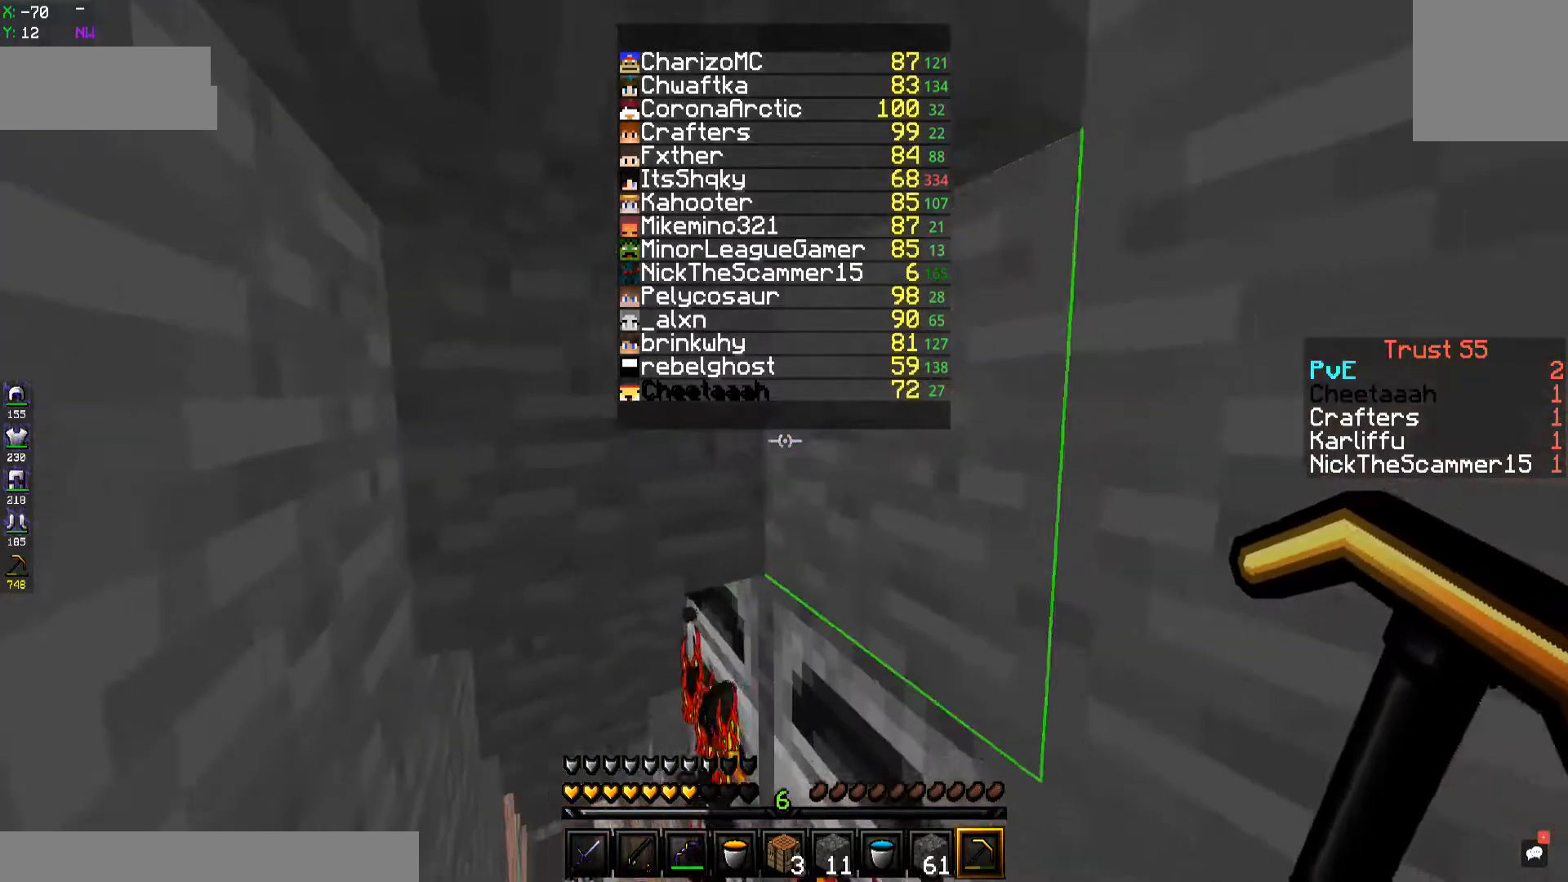
{"keys": ["w"], "events": [[367, "w", "down"]]}
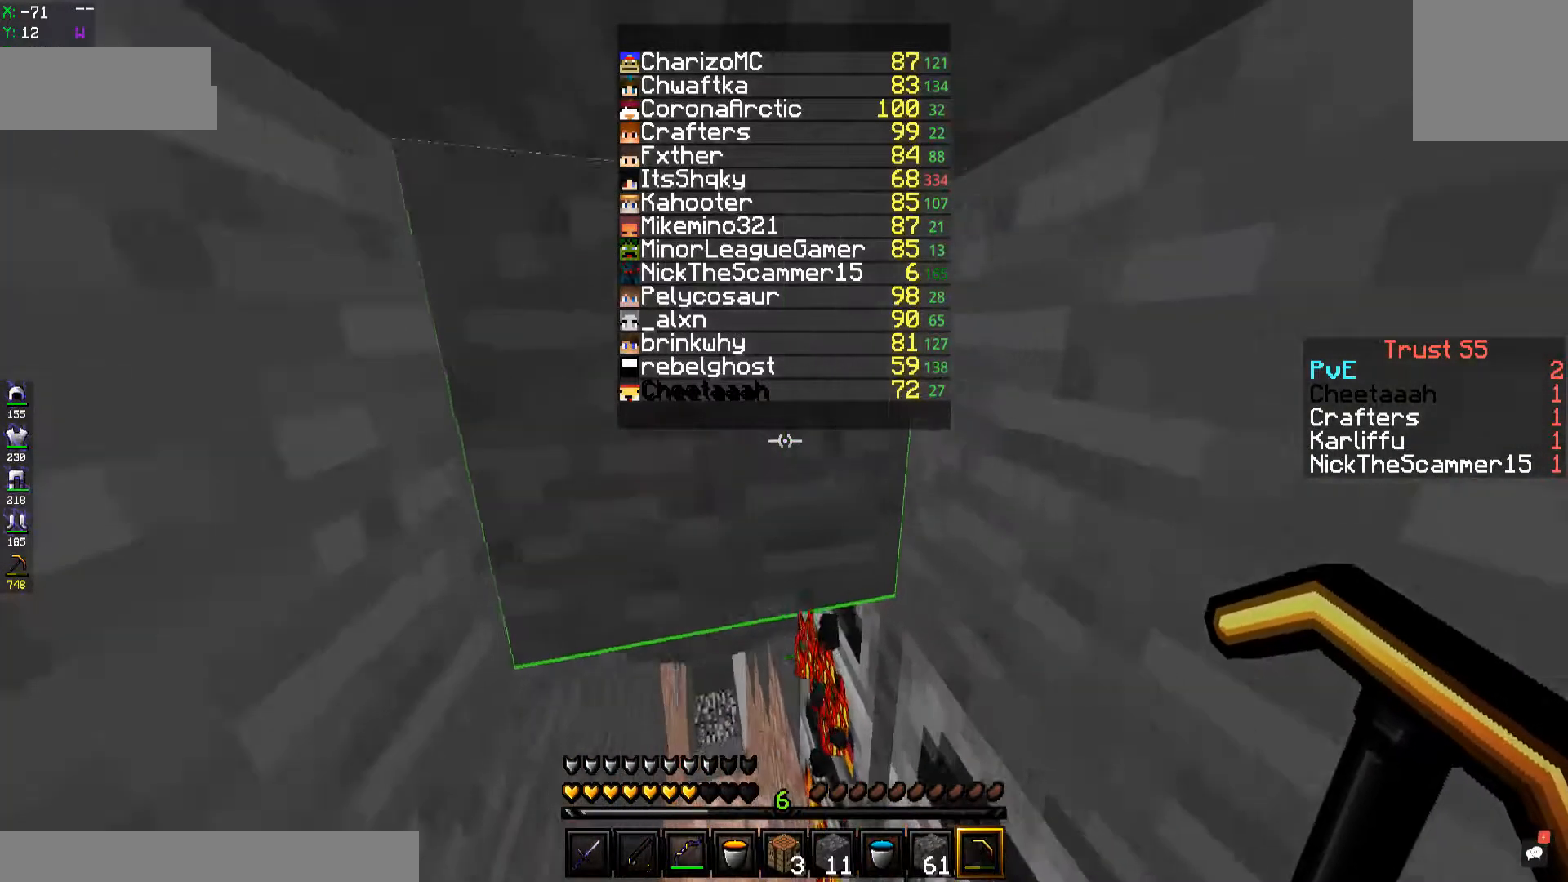
{"keys": [], "events": [[150, "w", "up"]]}
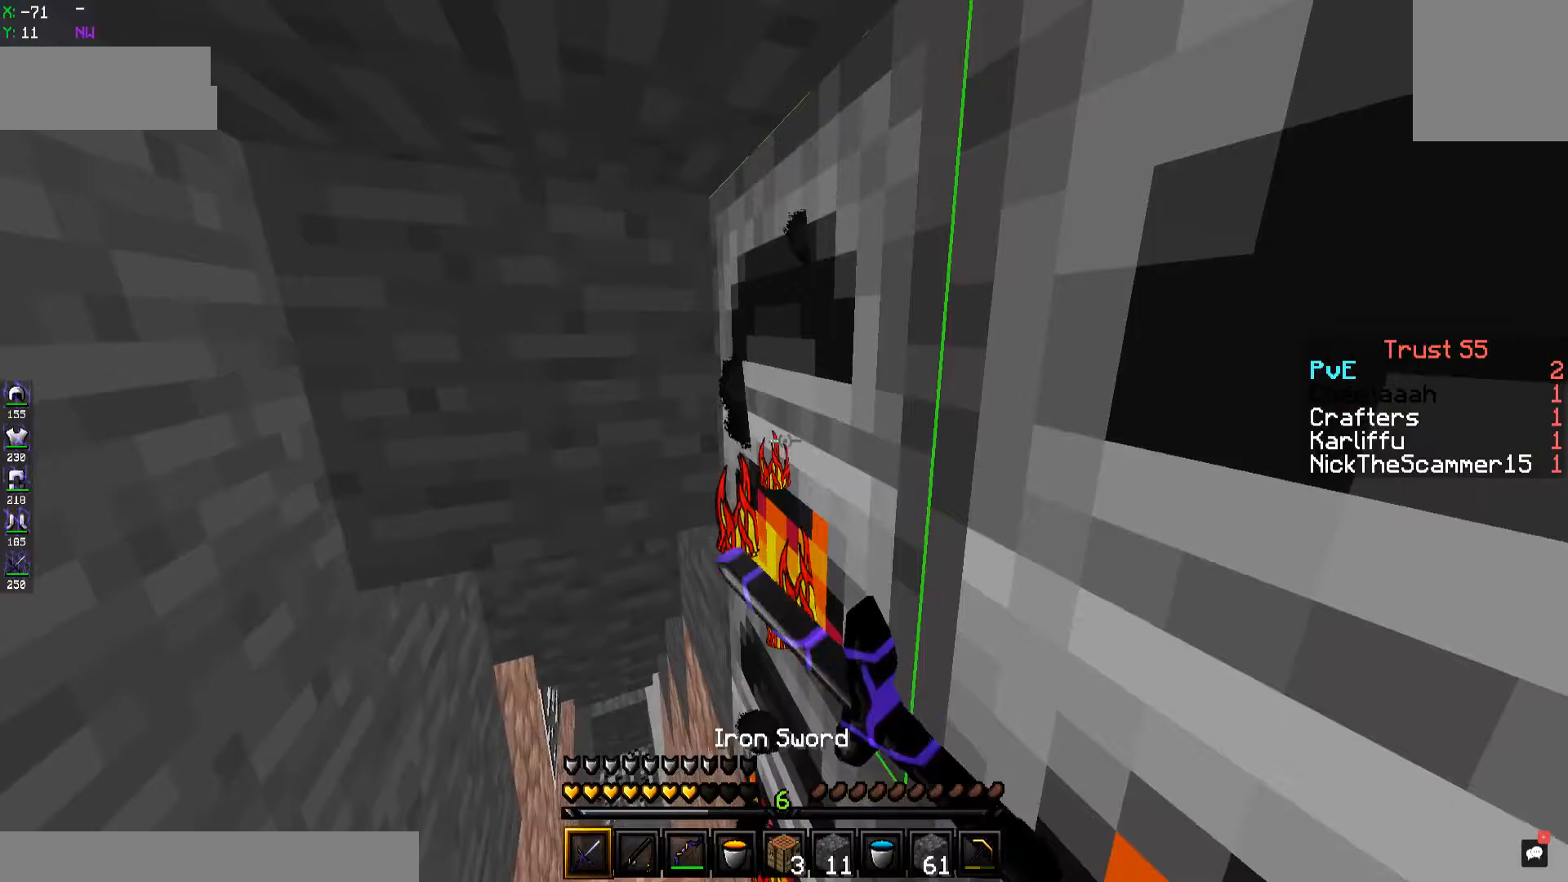
{"keys": [], "events": []}
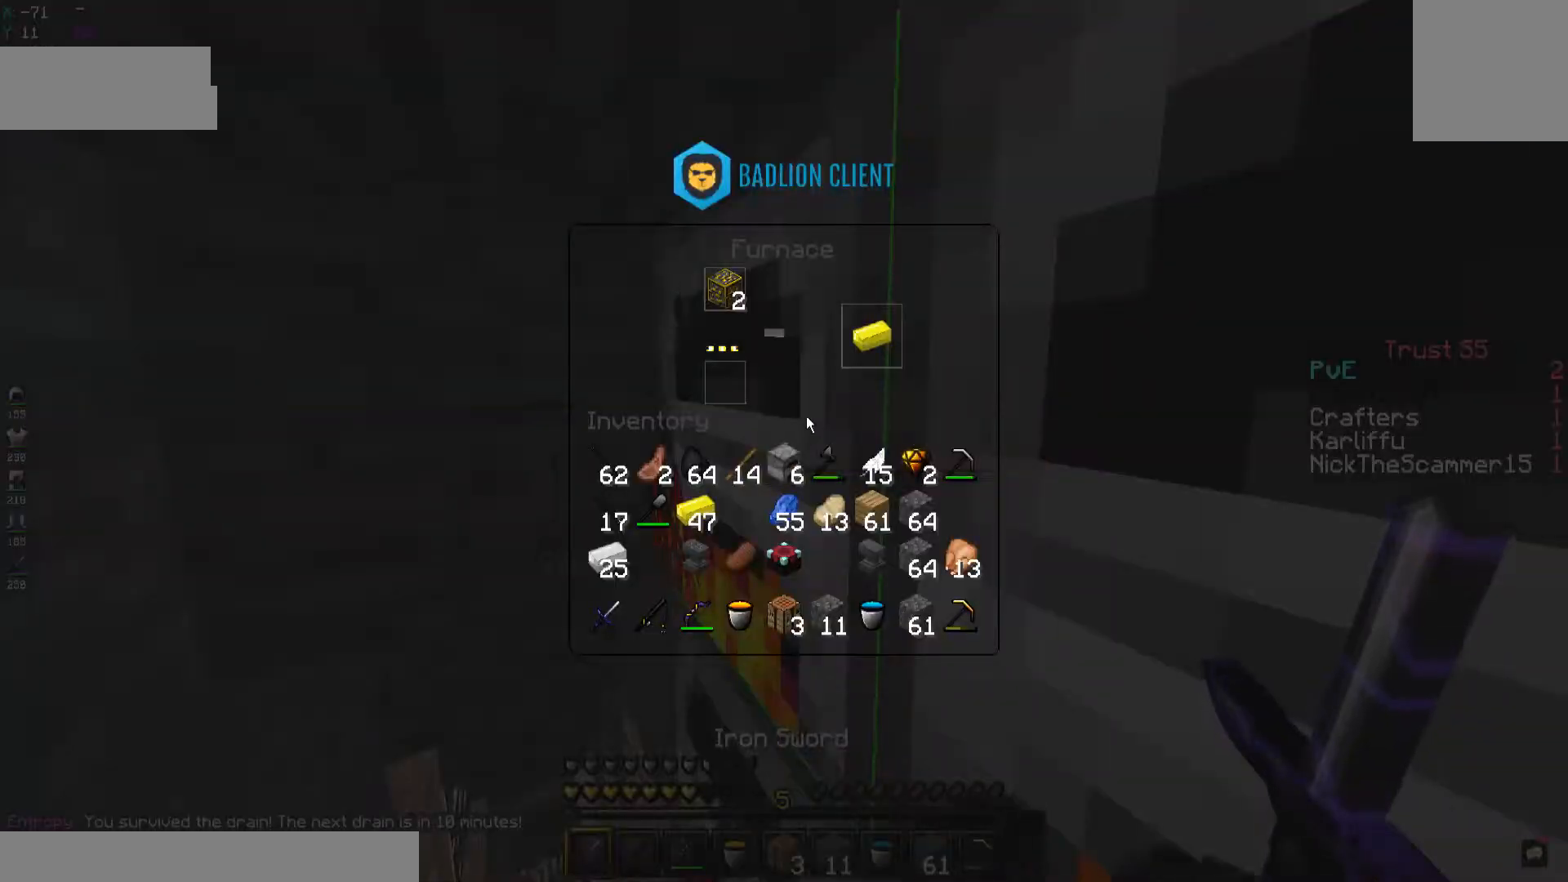
{"keys": [], "events": []}
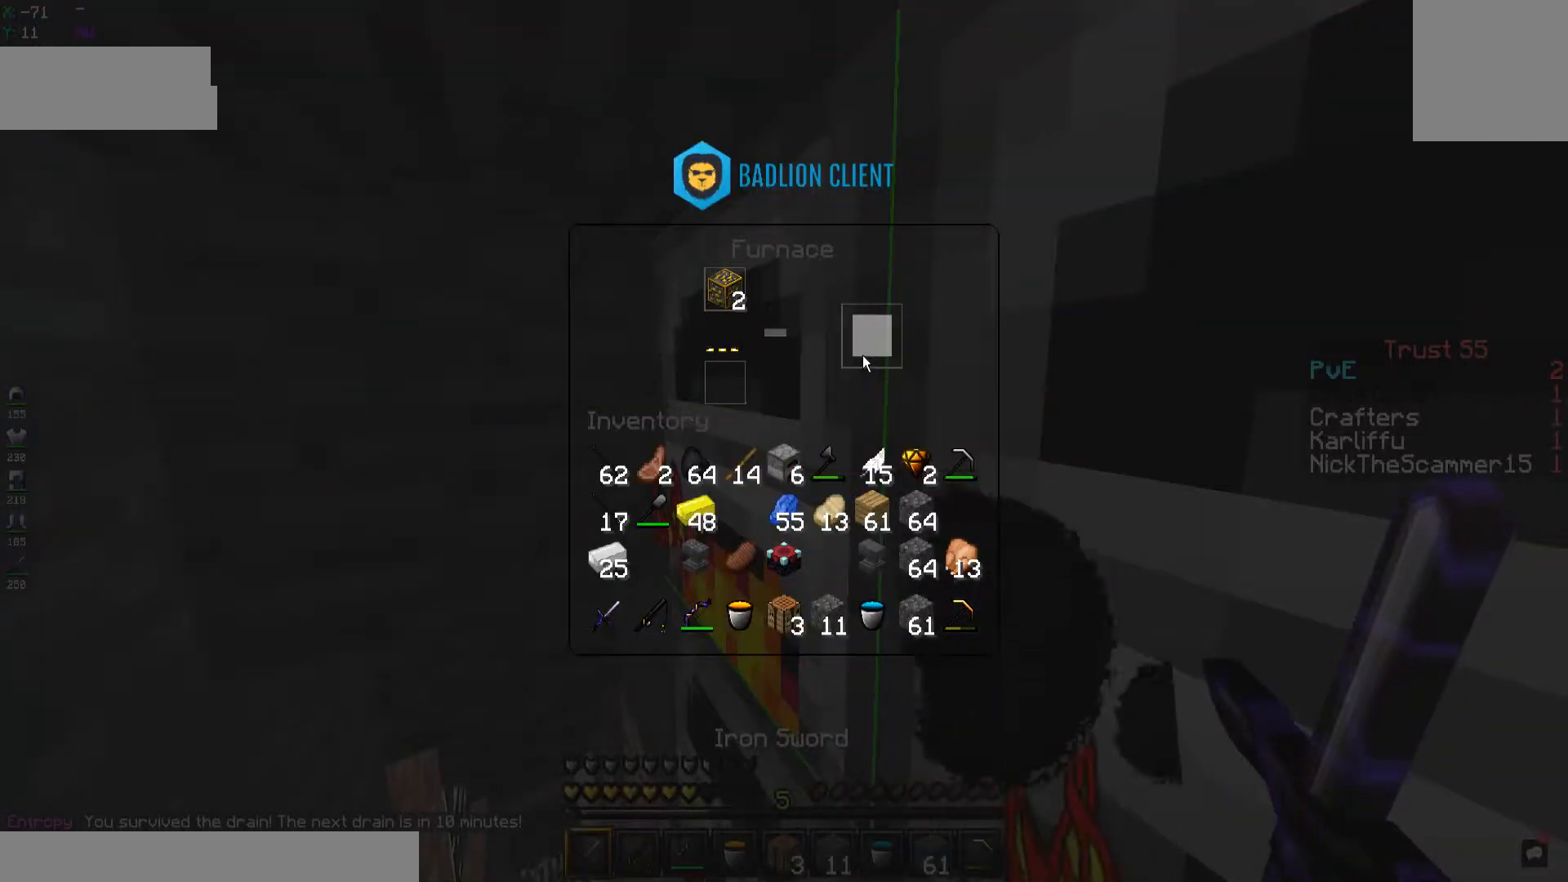
{"keys": [], "events": []}
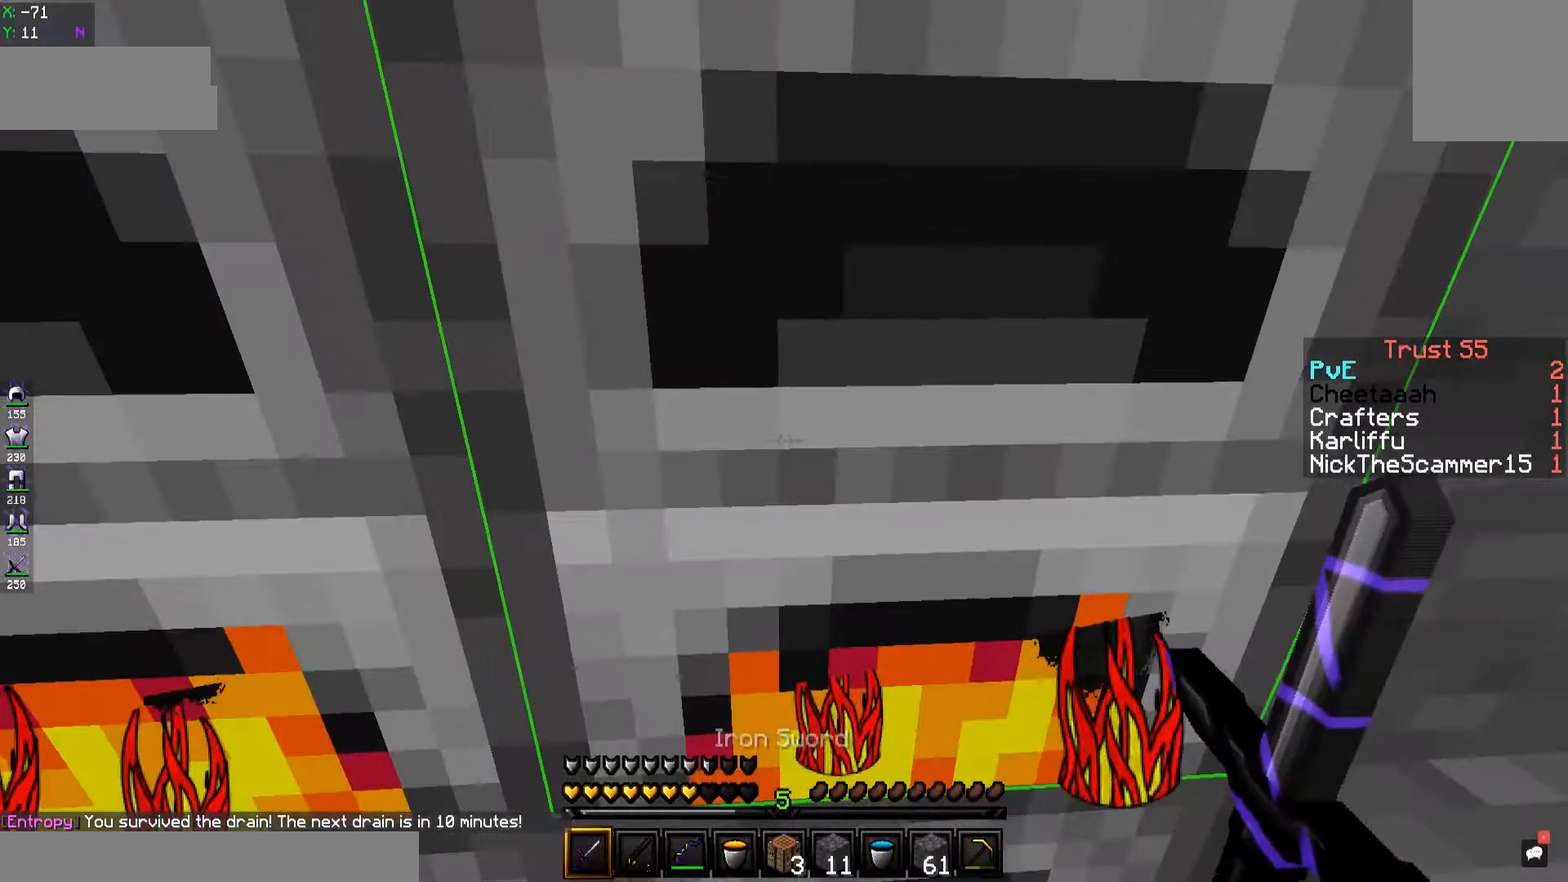
{"keys": [], "events": []}
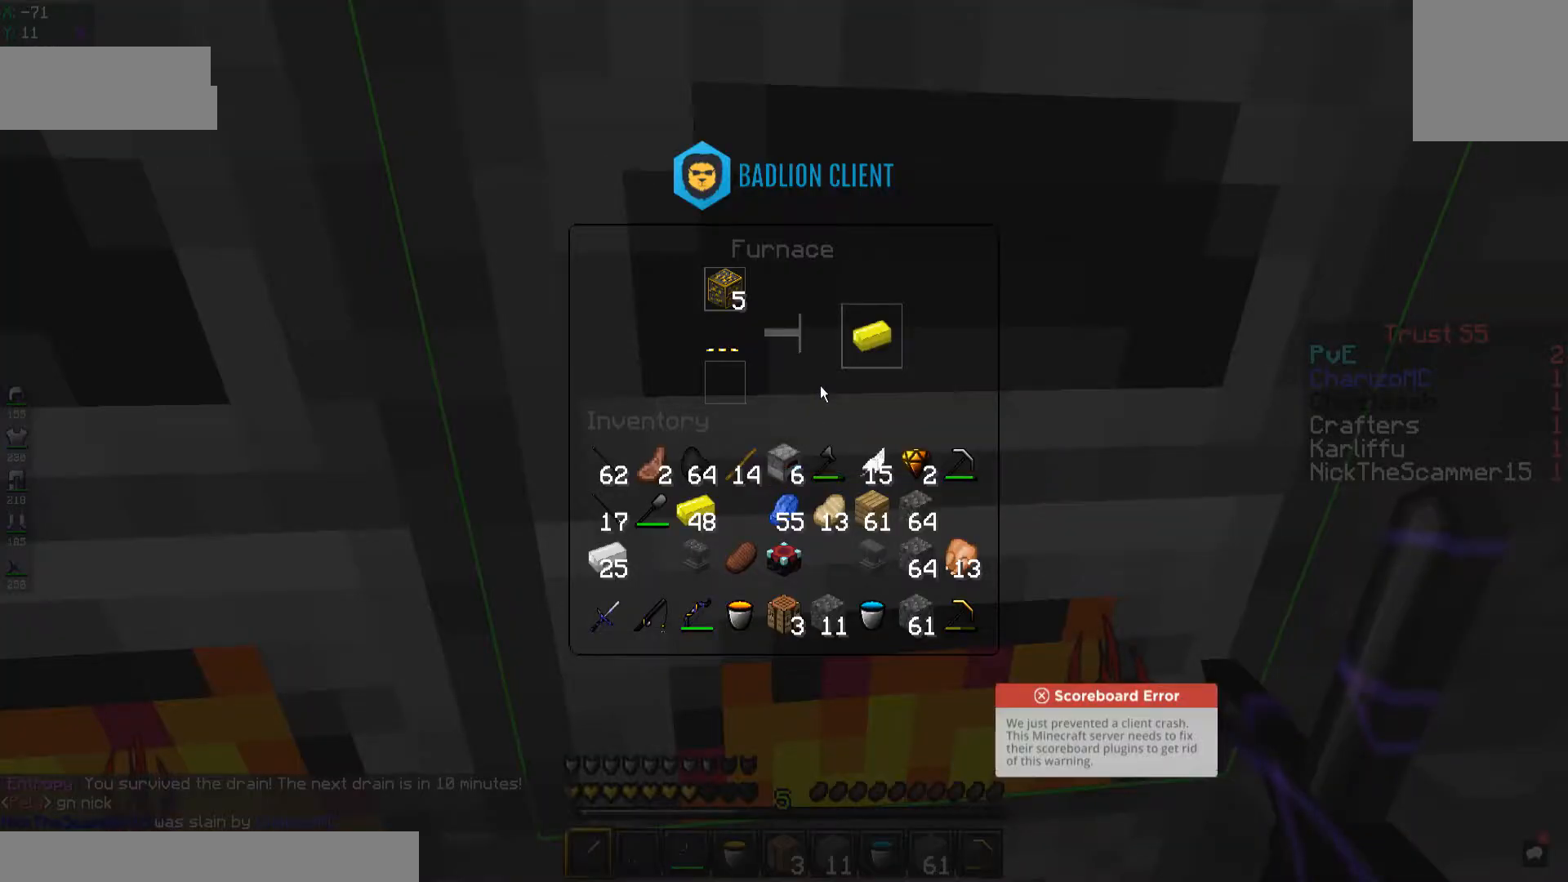
{"keys": [], "events": []}
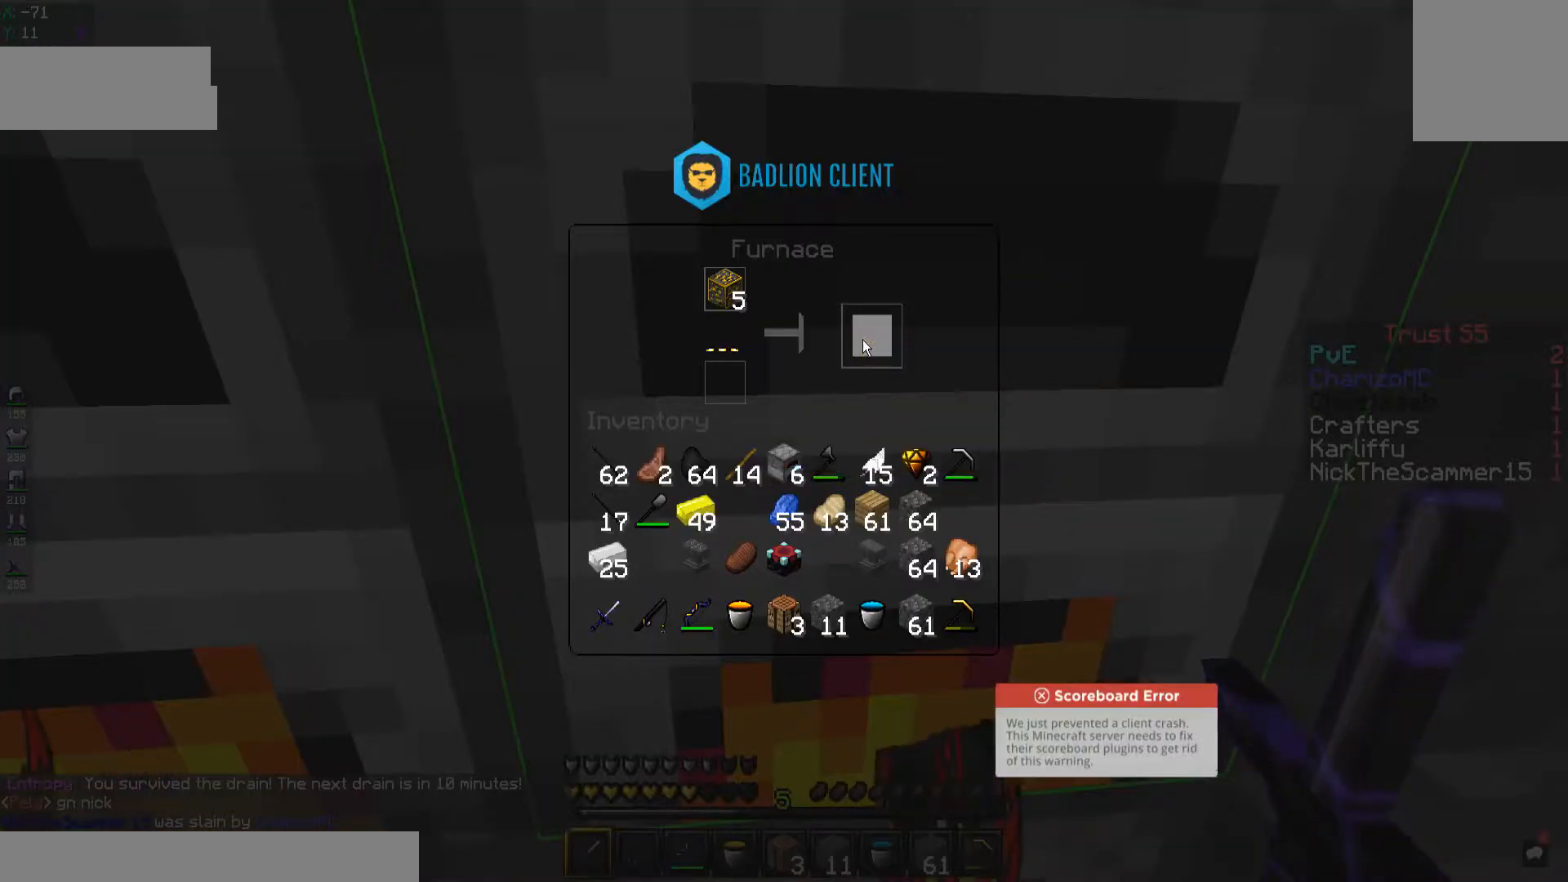
{"keys": [], "events": [[233, "s", "down"], [450, "s", "up"]]}